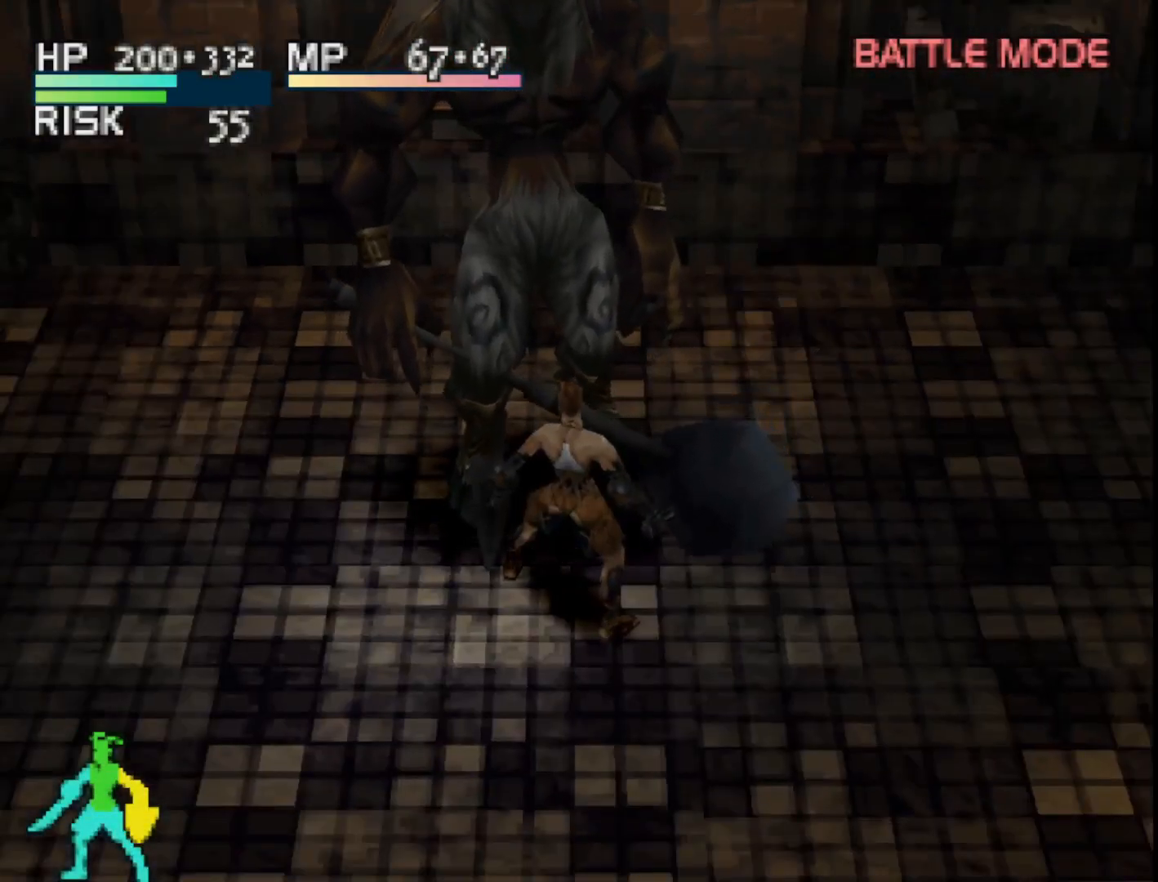
Gameplay with a controller (PlayStation layout); each line is a JSON object with the inputs held at the frame after it. "events" lists button and stick changes between this image and that frame as [ms after this image, input, new state], when the widget could be followed in between. Not read: left_stick.
{"buttons": [], "right_stick": "center", "events": []}
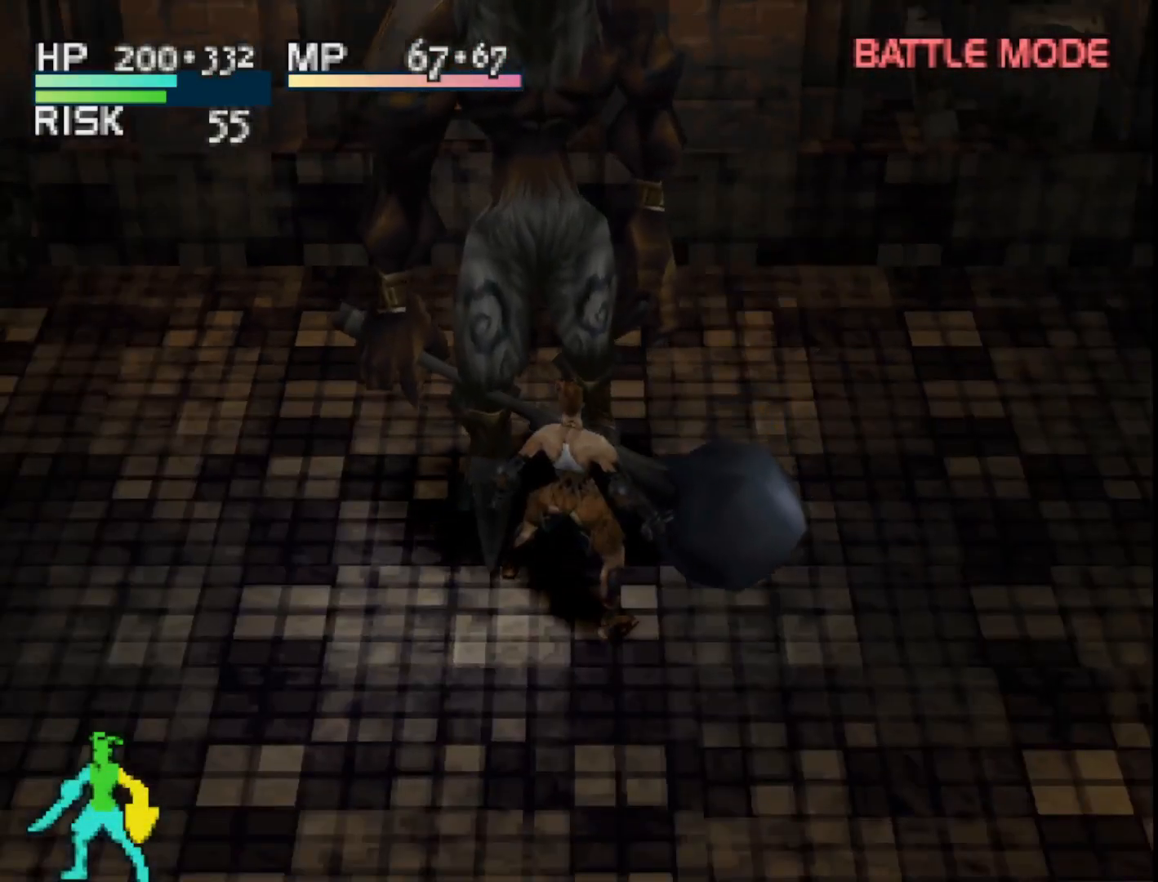
{"buttons": [], "right_stick": "center", "events": []}
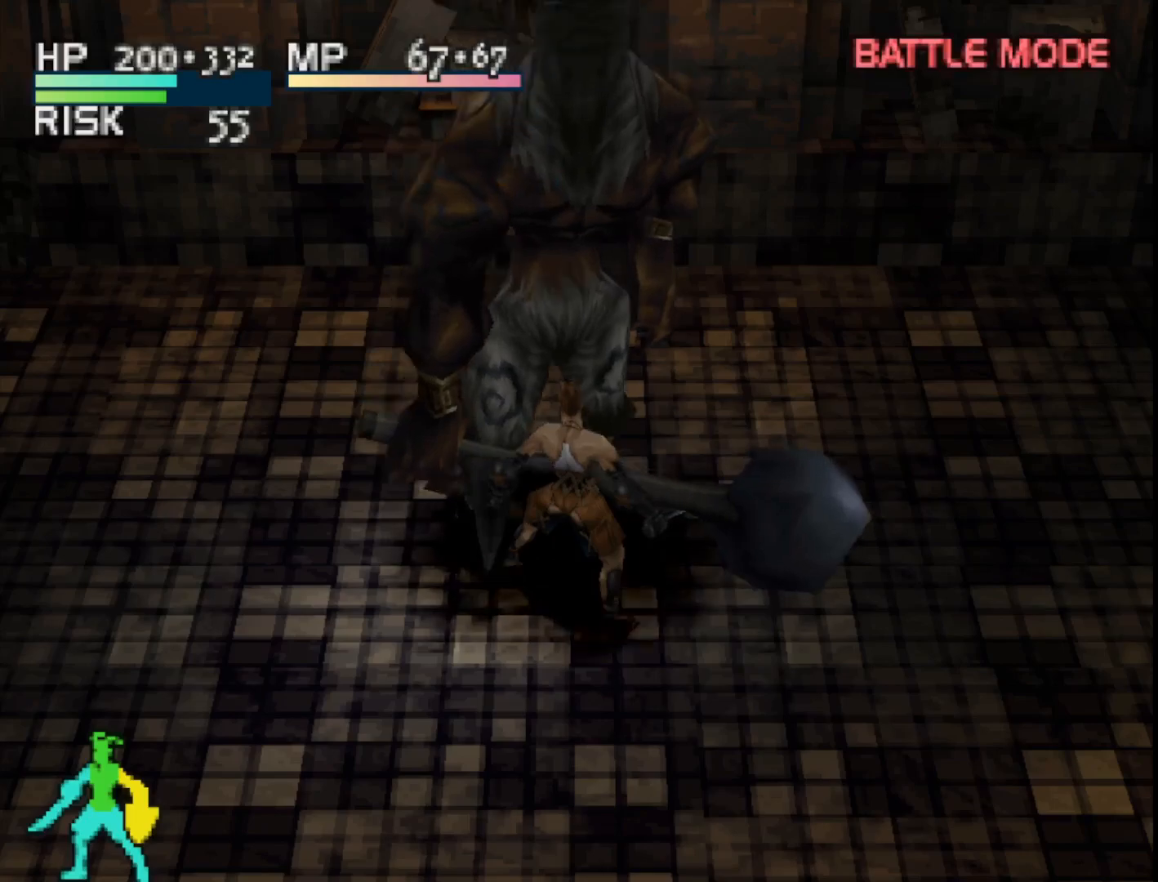
{"buttons": [], "right_stick": "center", "events": []}
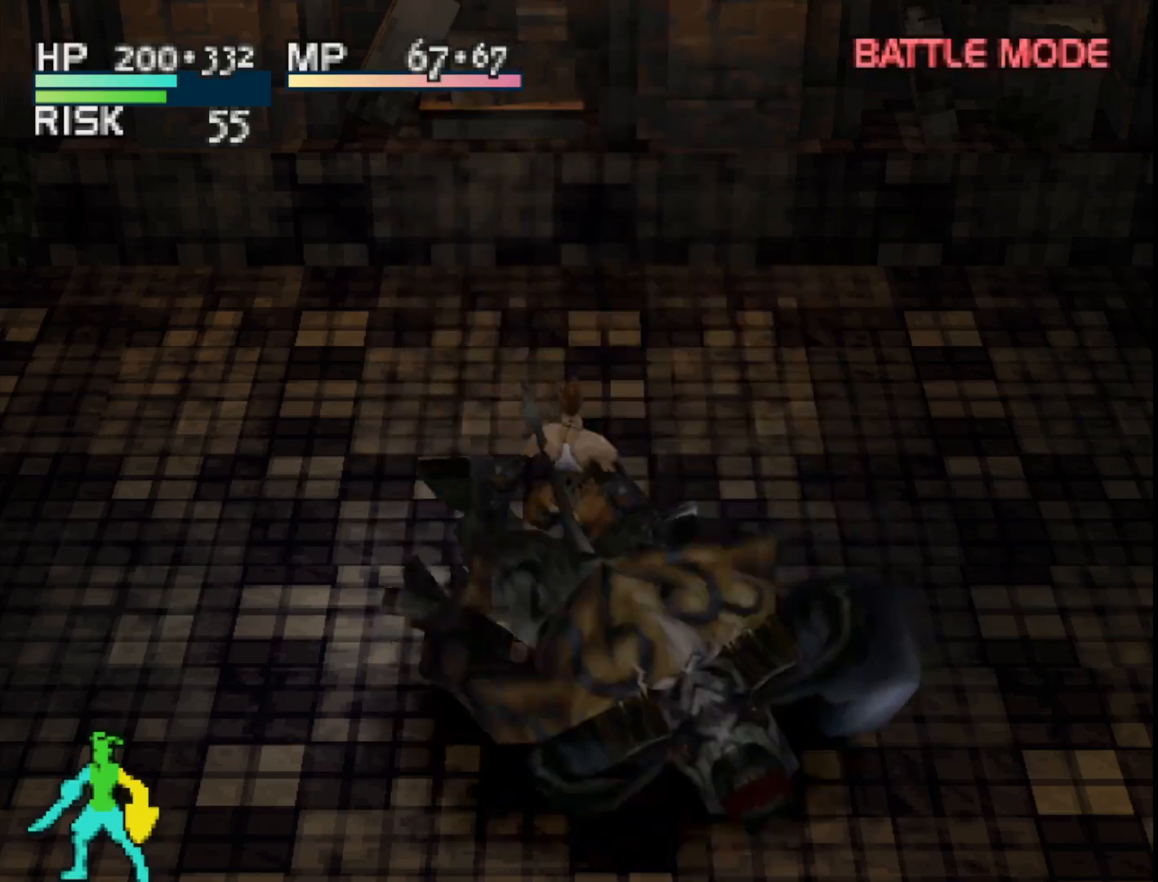
{"buttons": [], "right_stick": "center", "events": []}
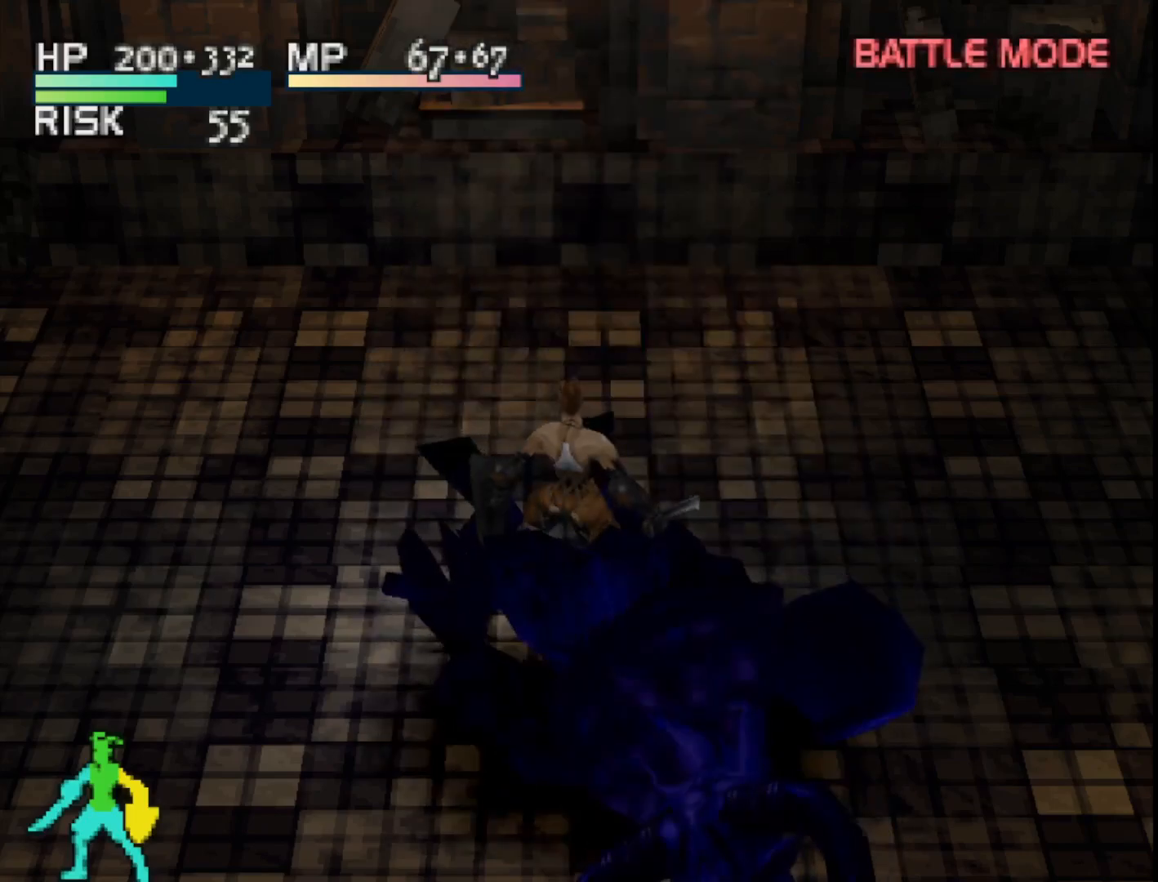
{"buttons": [], "right_stick": "center", "events": []}
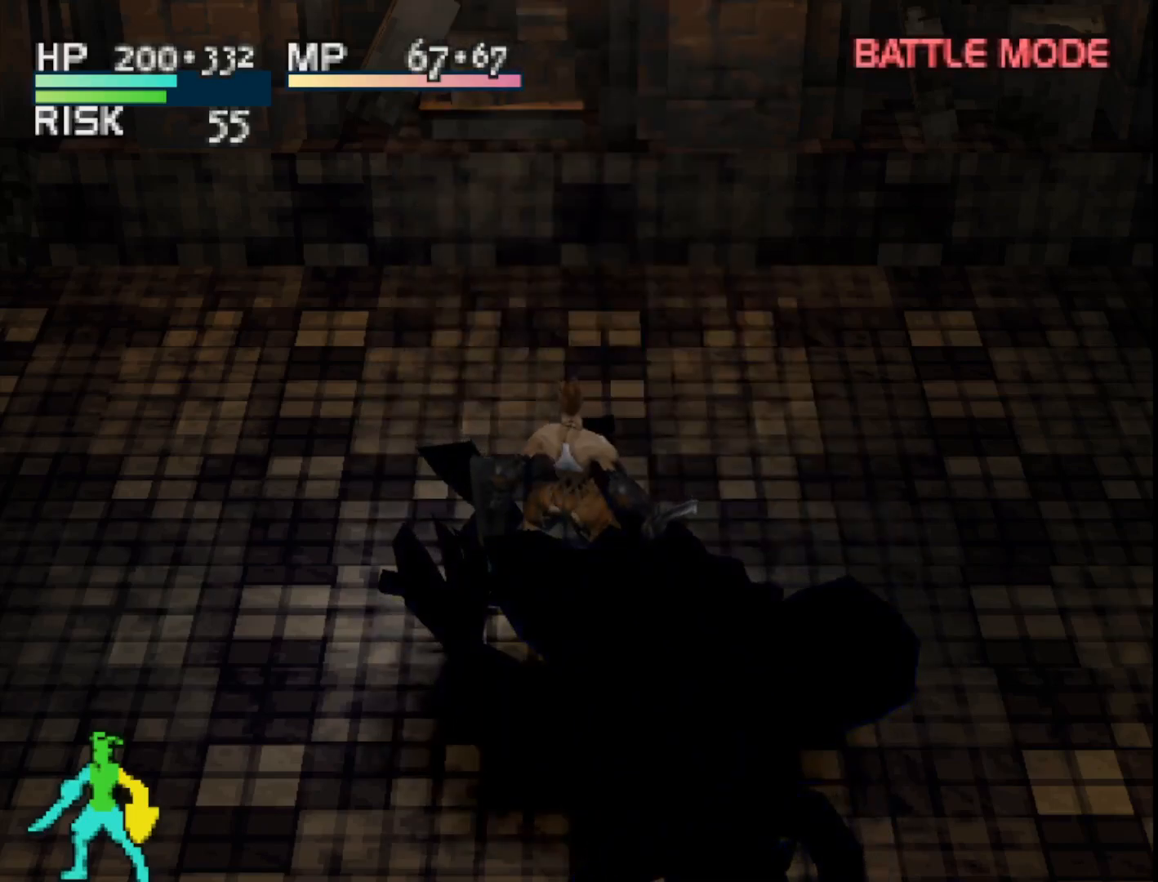
{"buttons": ["DPAD_UP"], "right_stick": "center", "events": [[333, "DPAD_UP", "down"]]}
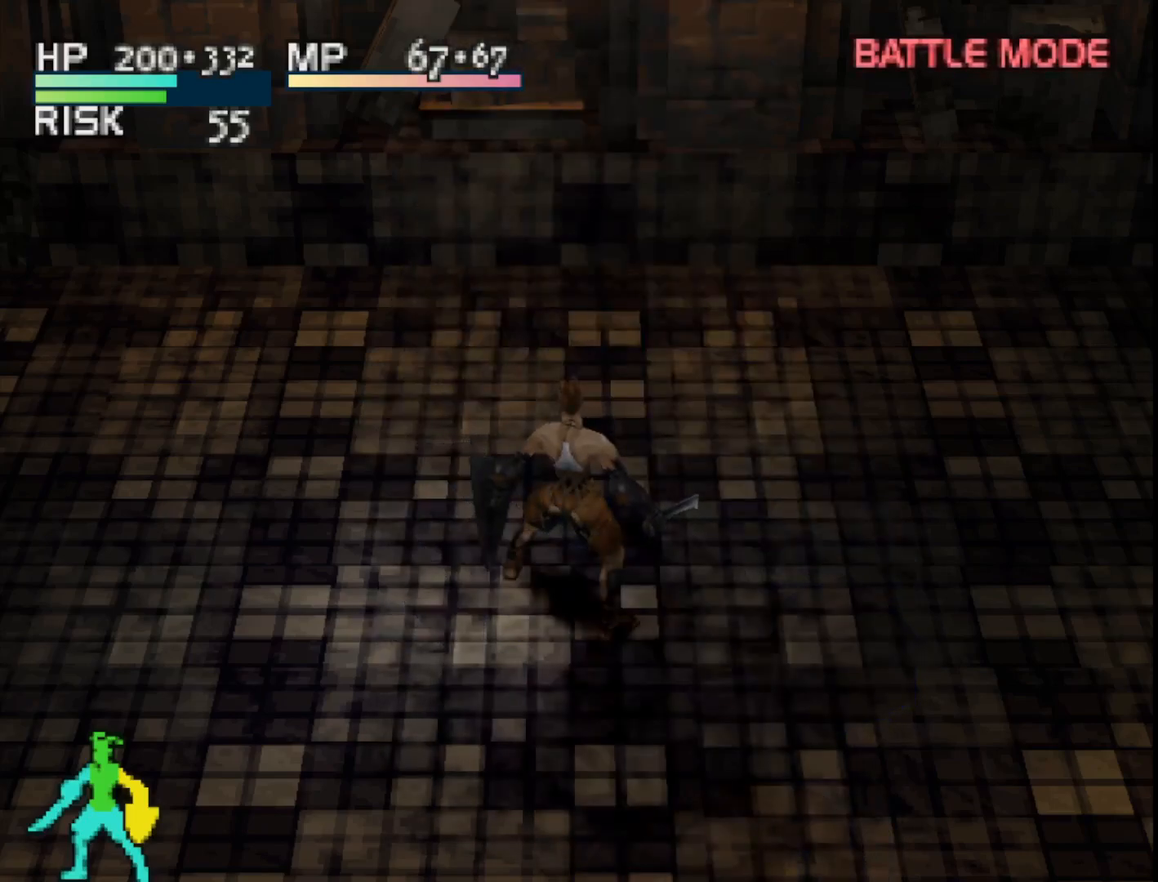
{"buttons": [], "right_stick": "center", "events": [[283, "DPAD_UP", "up"]]}
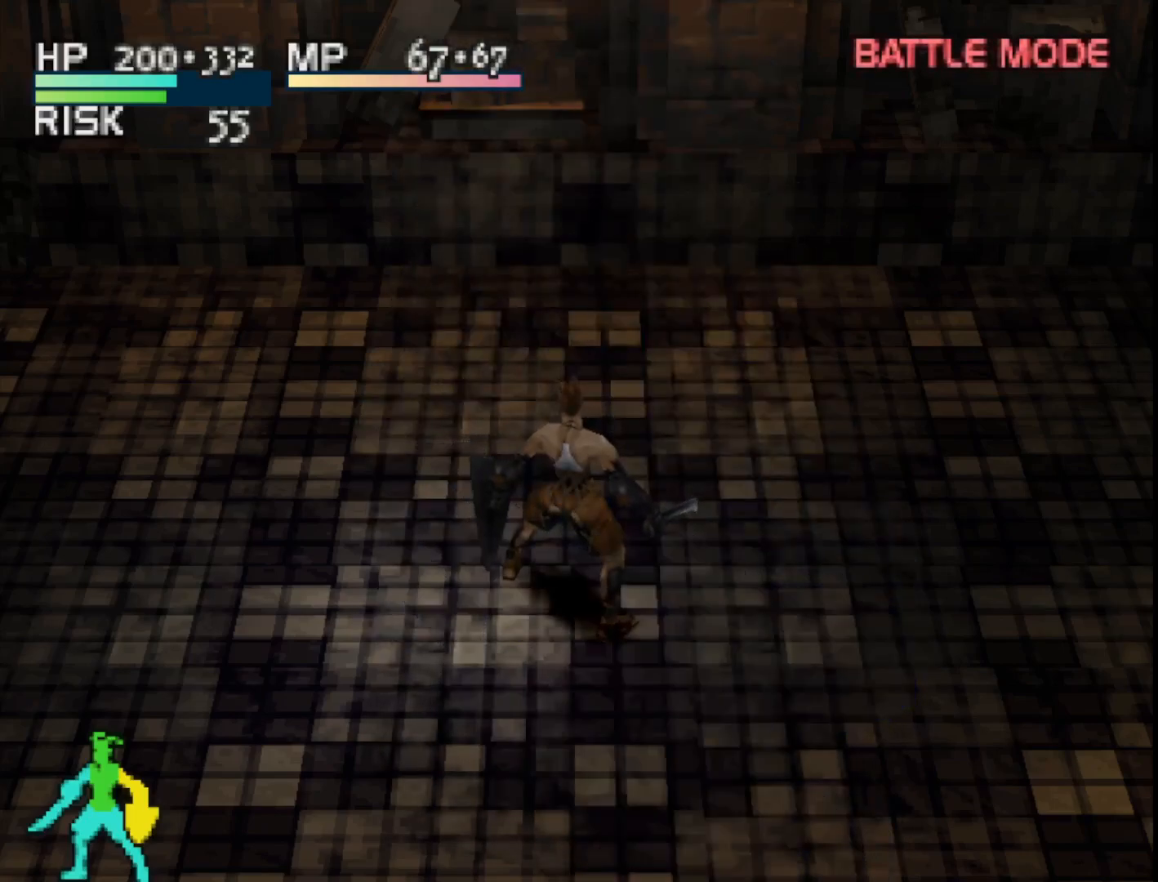
{"buttons": [], "right_stick": "center", "events": [[233, "DPAD_UP", "down"], [433, "DPAD_UP", "up"]]}
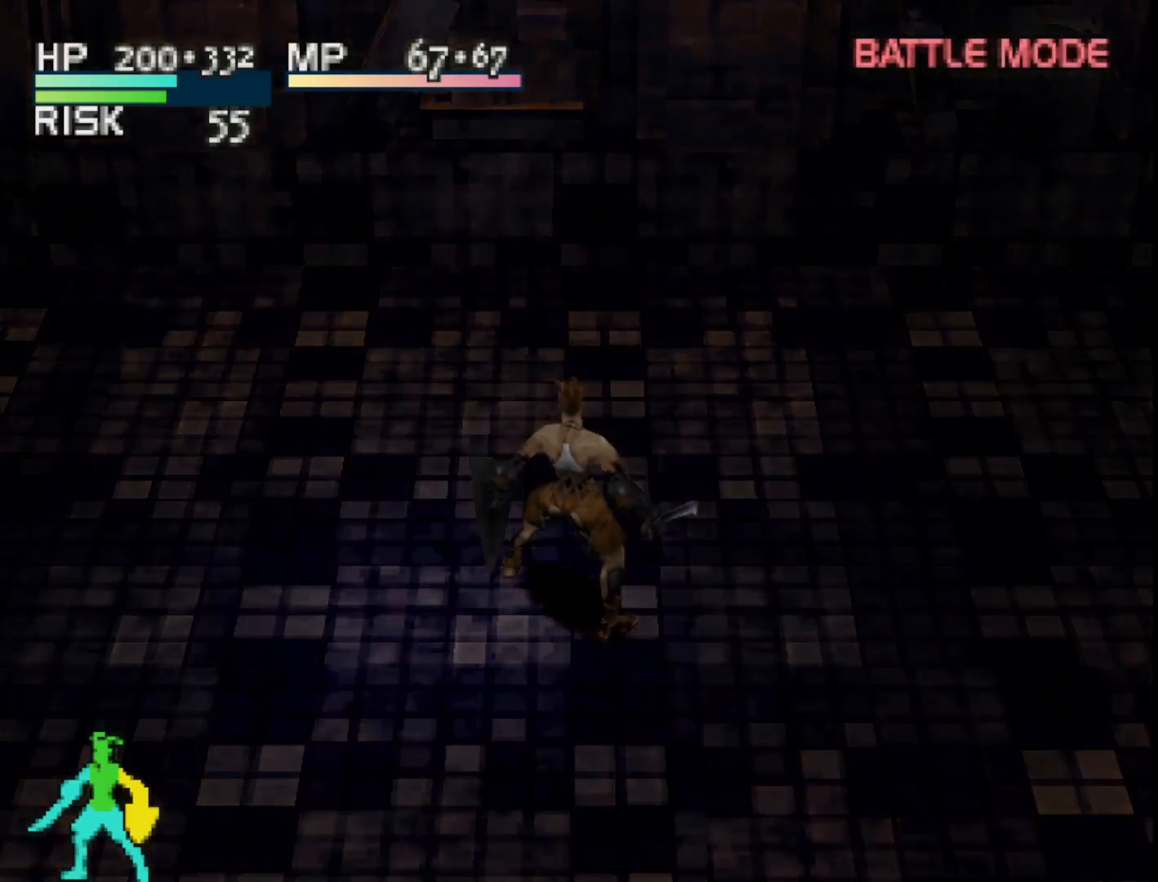
{"buttons": [], "right_stick": "center", "events": []}
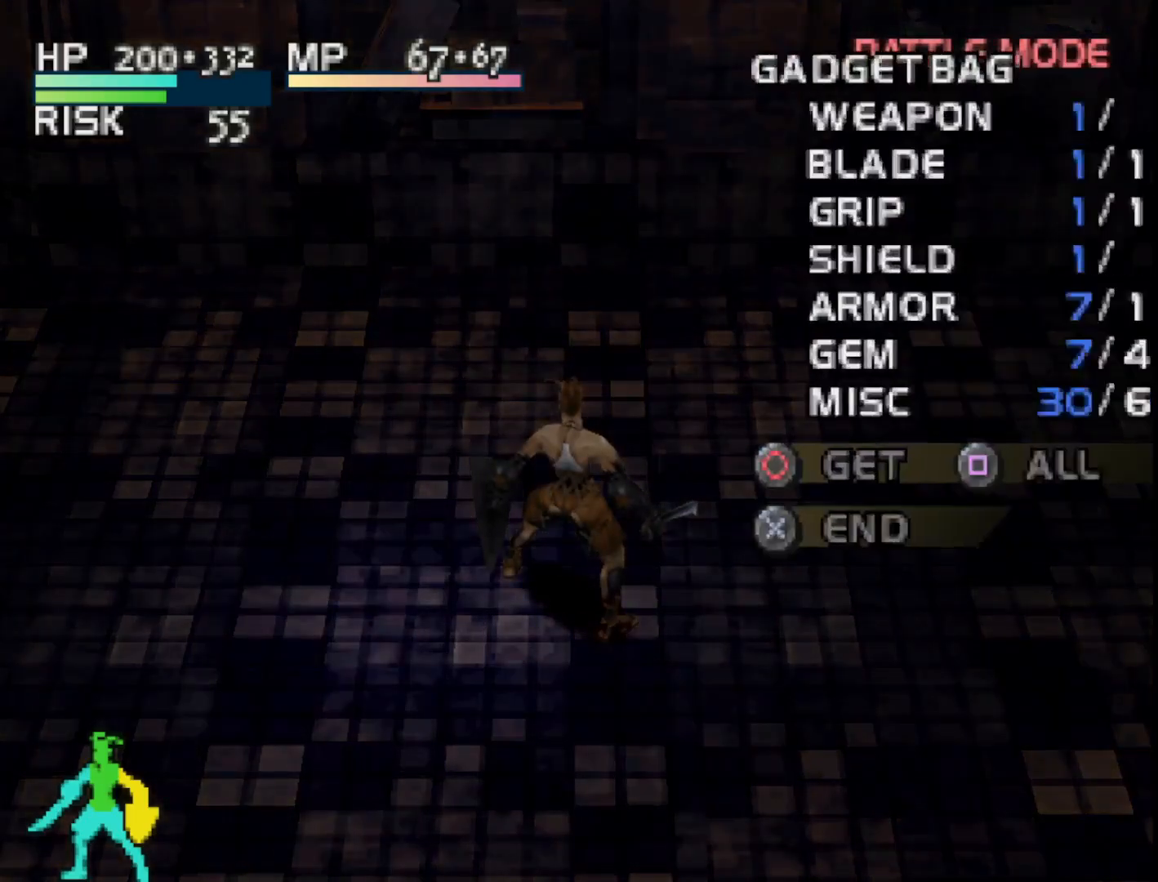
{"buttons": [], "right_stick": "center", "events": []}
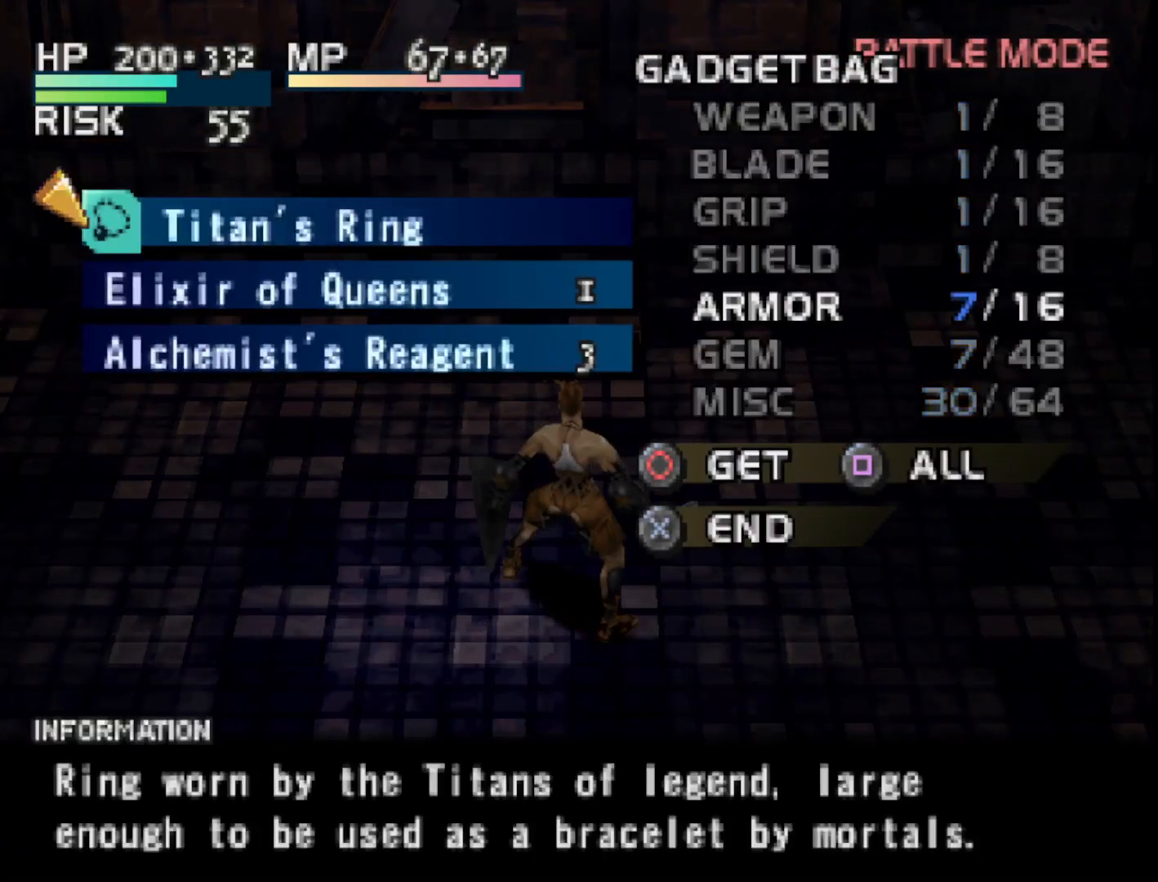
{"buttons": [], "right_stick": "center", "events": [[367, "CIRCLE", "down"], [483, "CIRCLE", "up"]]}
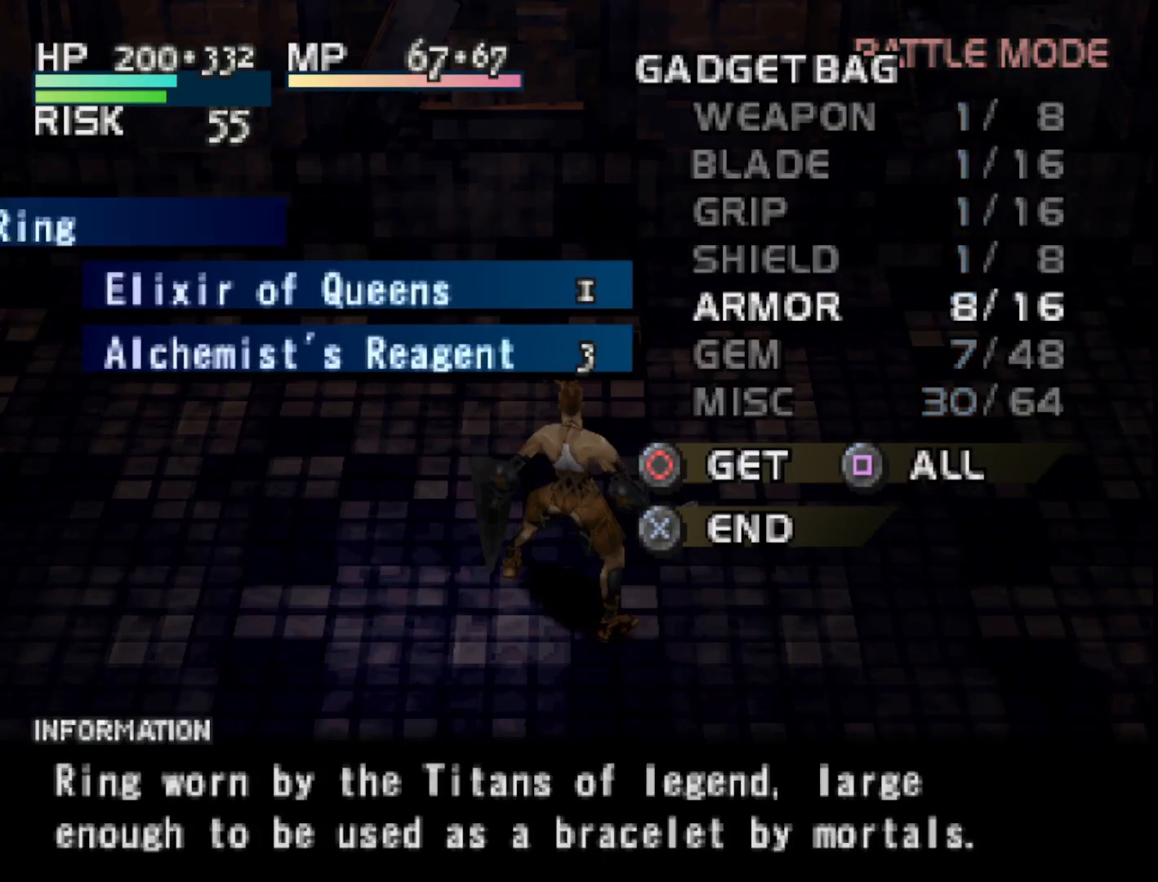
{"buttons": [], "right_stick": "center", "events": [[83, "CIRCLE", "down"], [167, "CIRCLE", "up"], [267, "CIRCLE", "down"], [367, "CIRCLE", "up"]]}
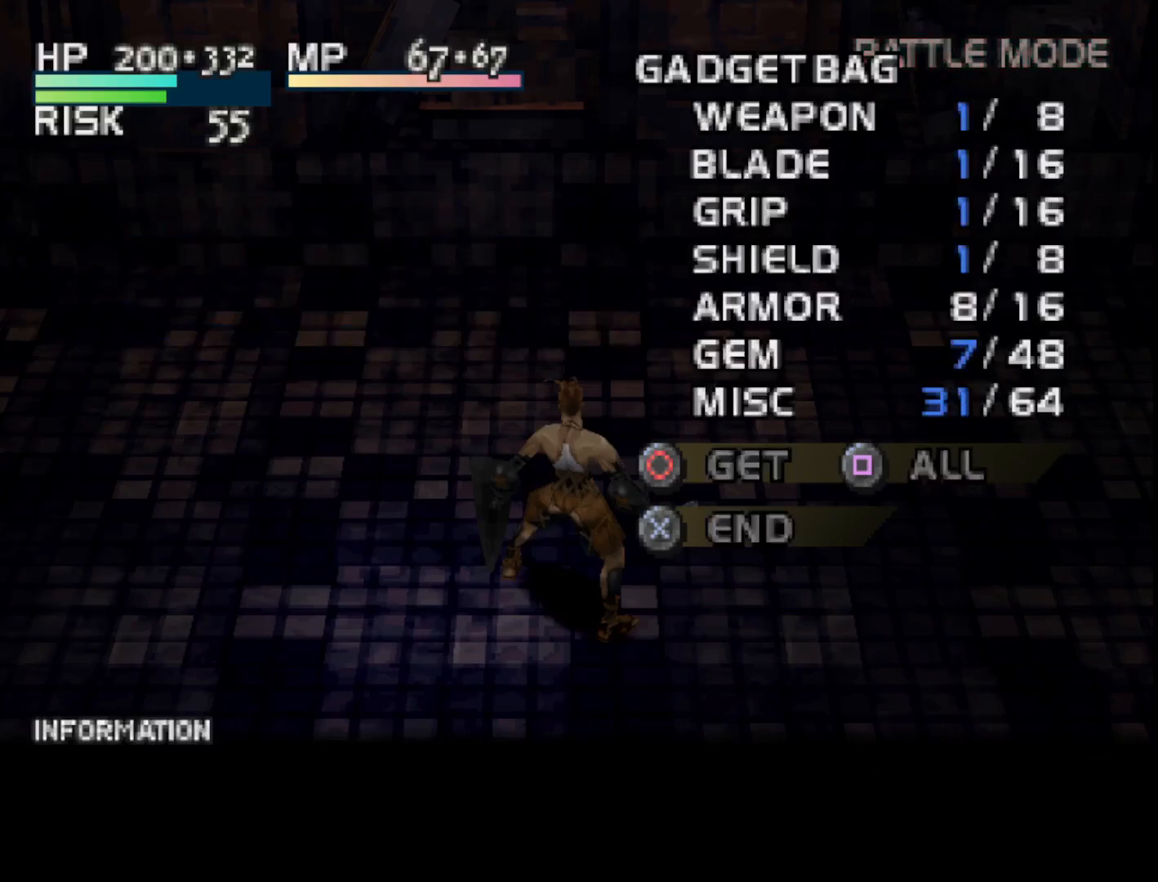
{"buttons": ["L2"], "right_stick": "center", "events": [[267, "L2", "down"]]}
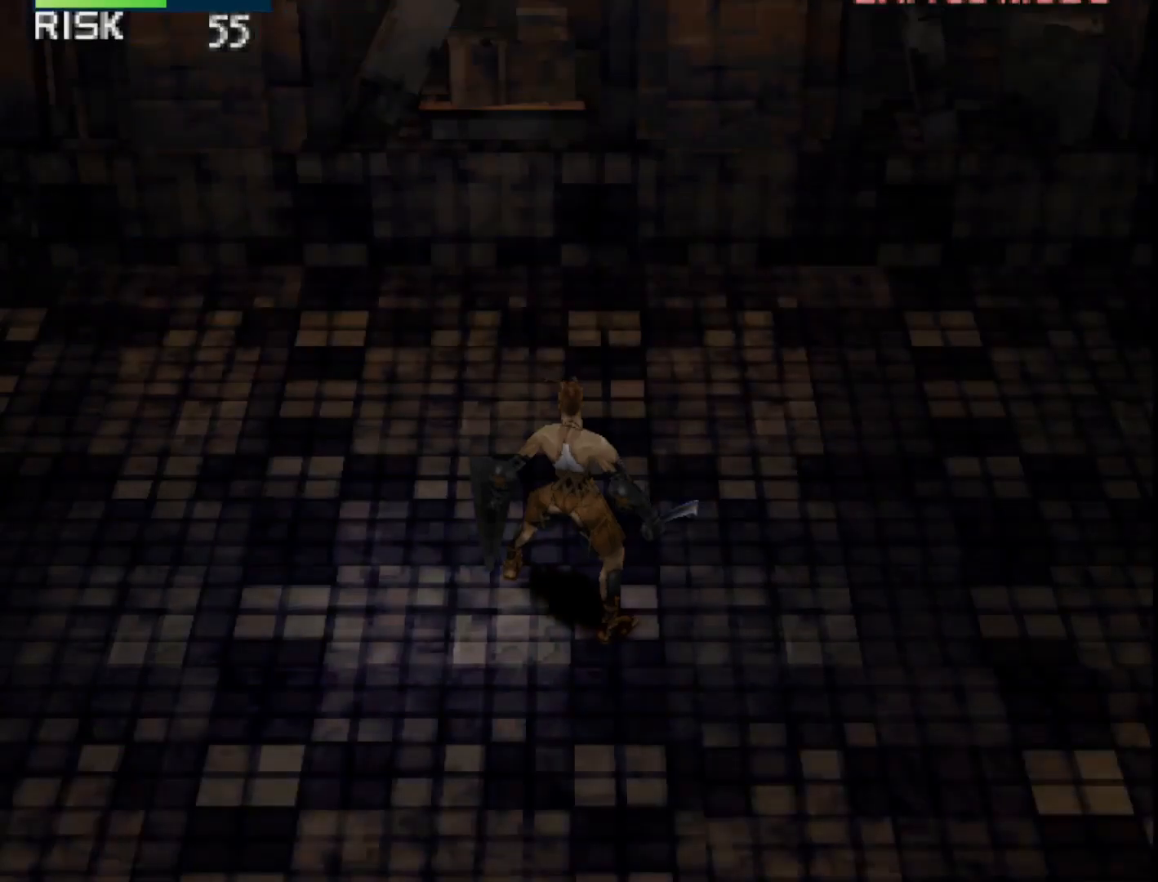
{"buttons": ["L2"], "right_stick": "center", "events": [[17, "TRIANGLE", "down"], [183, "TRIANGLE", "up"]]}
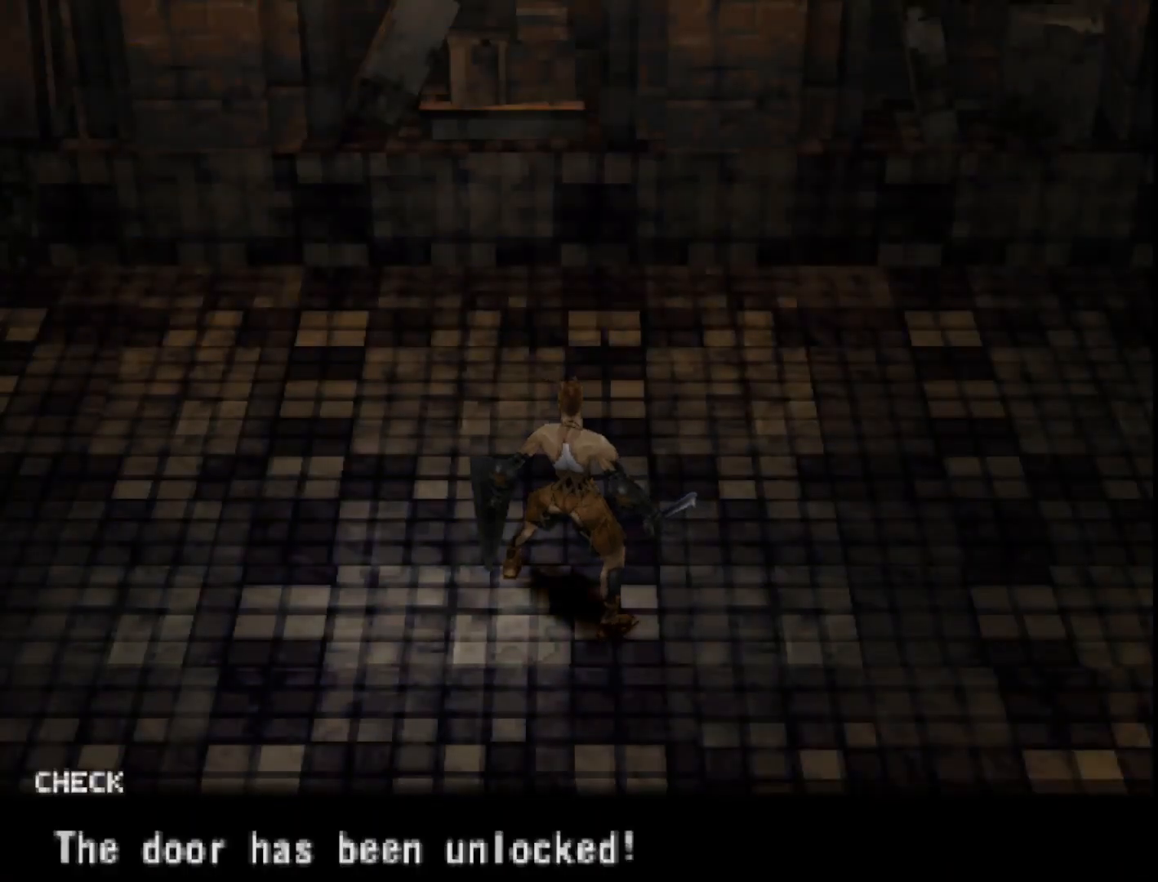
{"buttons": ["L2"], "right_stick": "center", "events": [[17, "L2", "up"], [50, "CROSS", "down"], [183, "CROSS", "up"], [467, "L2", "down"]]}
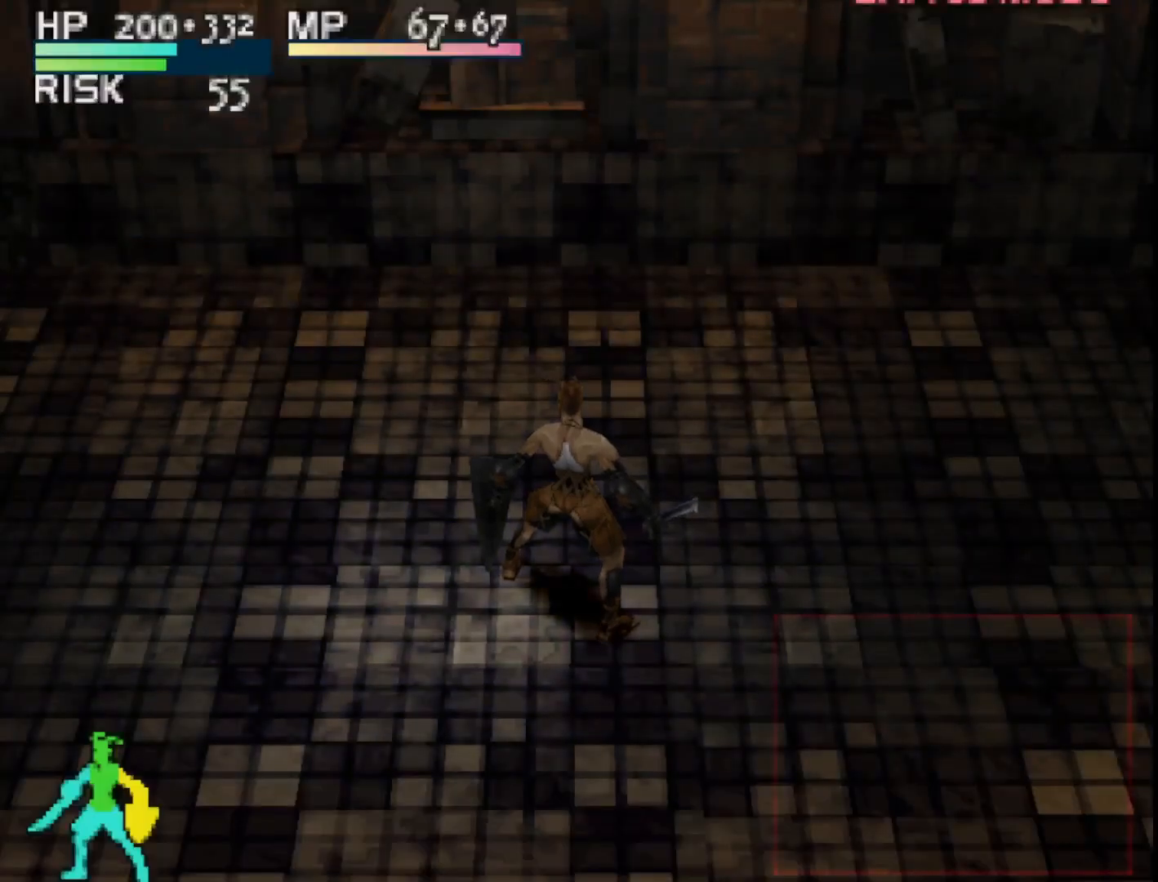
{"buttons": ["L2"], "right_stick": "center", "events": []}
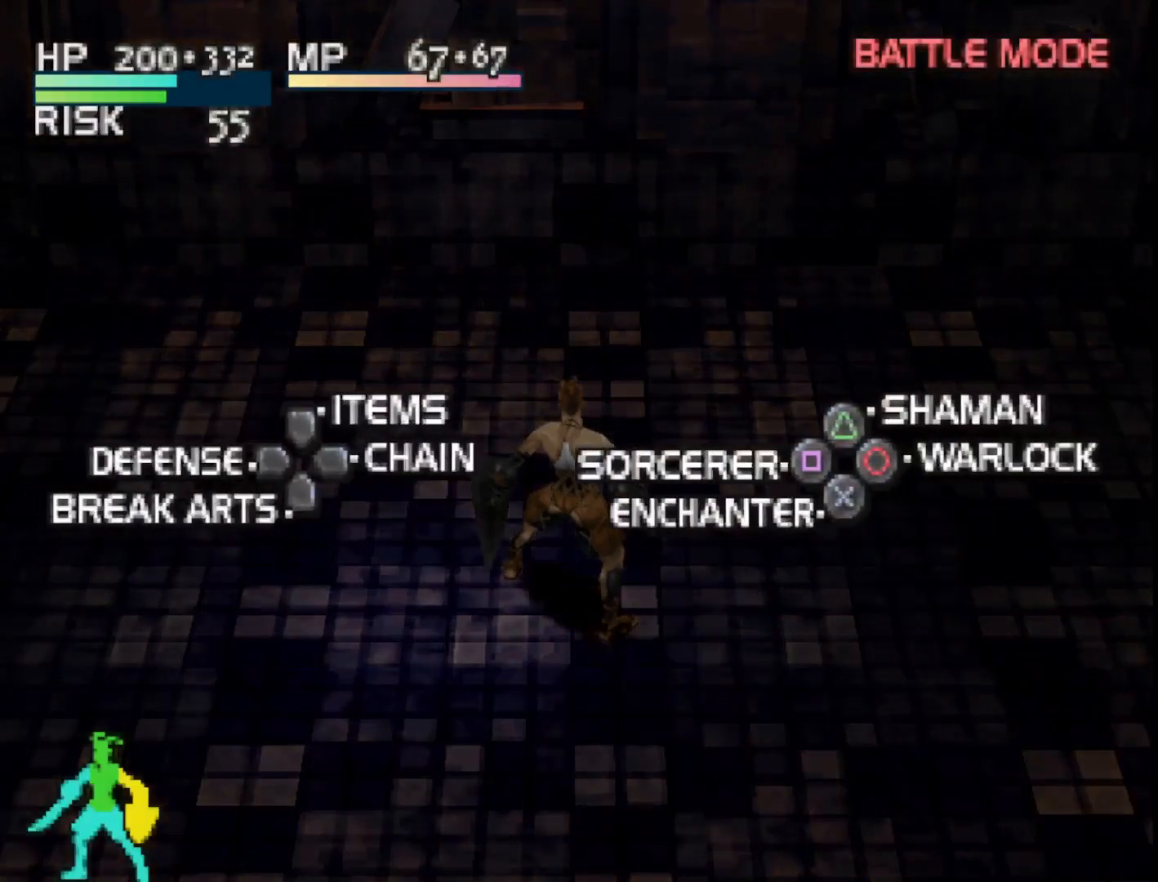
{"buttons": [], "right_stick": "center", "events": [[67, "TRIANGLE", "down"], [200, "TRIANGLE", "up"], [467, "L2", "up"]]}
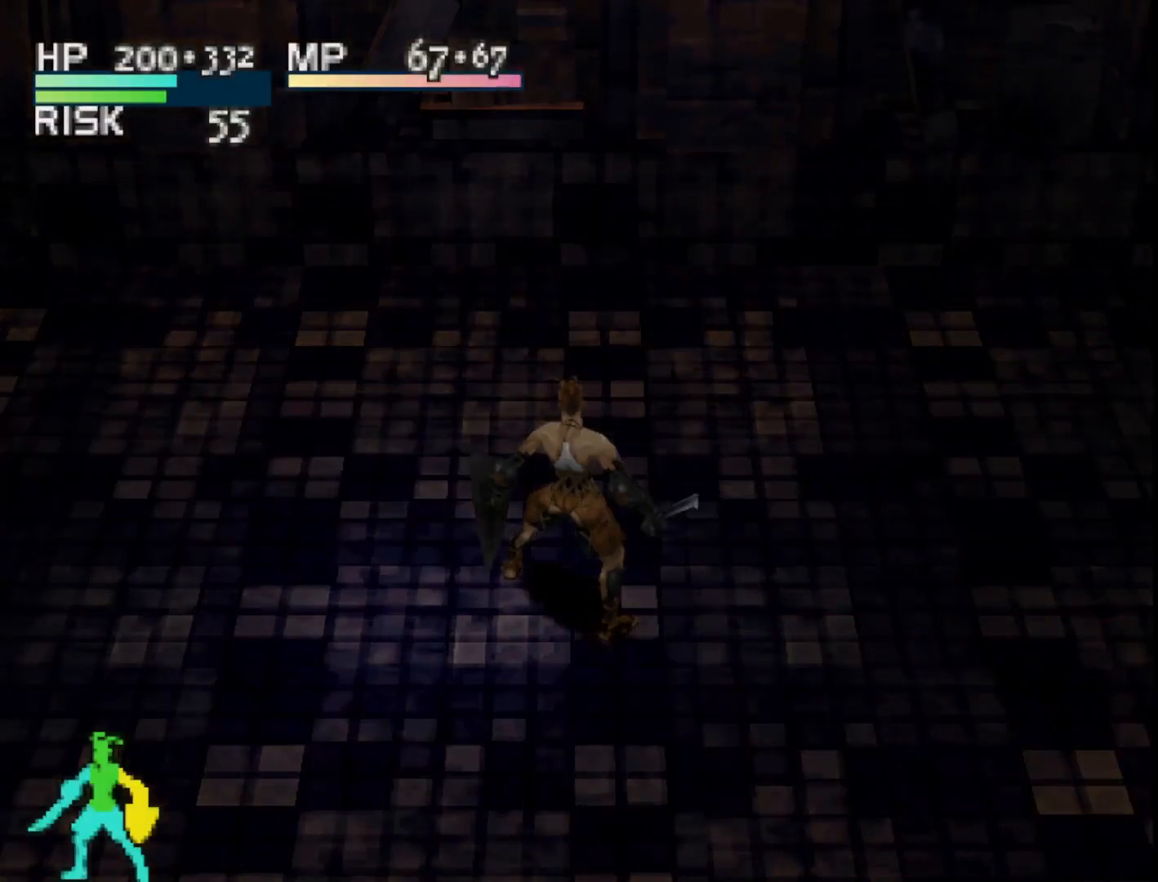
{"buttons": [], "right_stick": "center", "events": []}
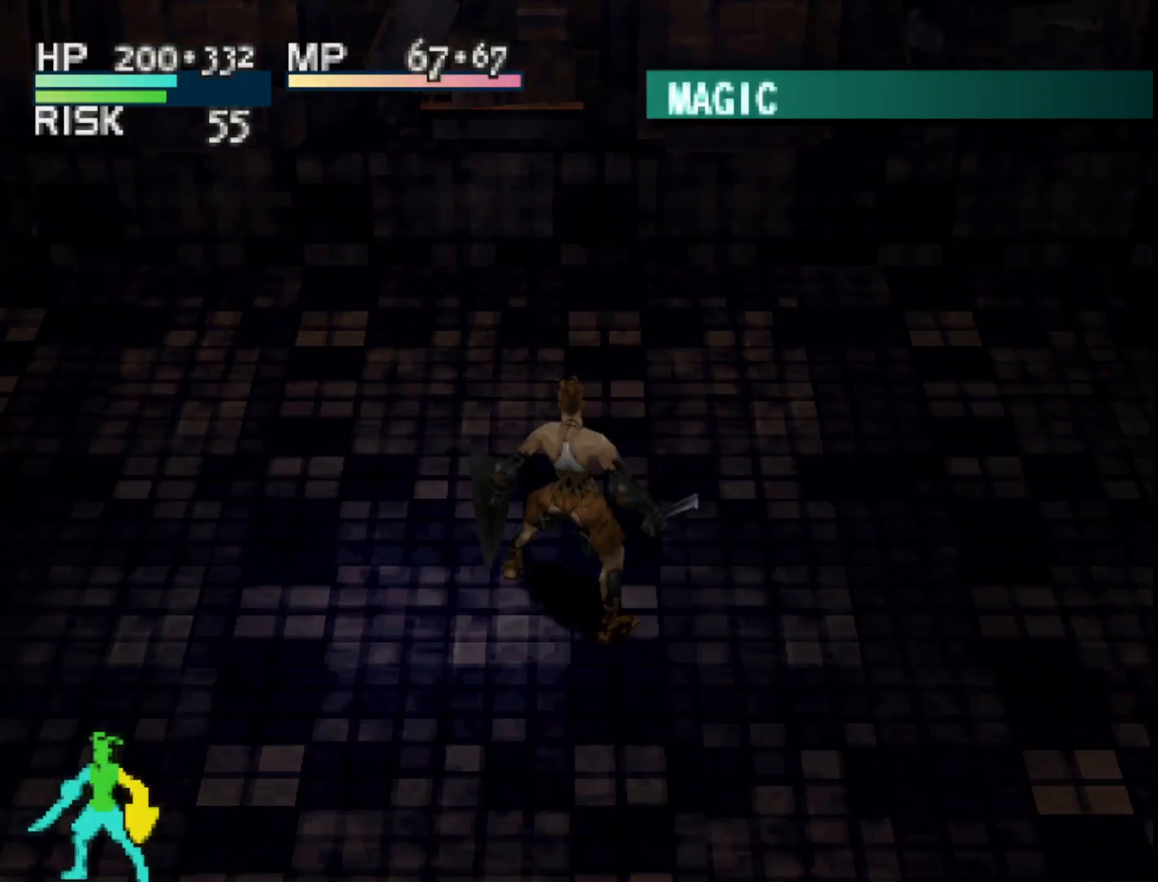
{"buttons": [], "right_stick": "center", "events": []}
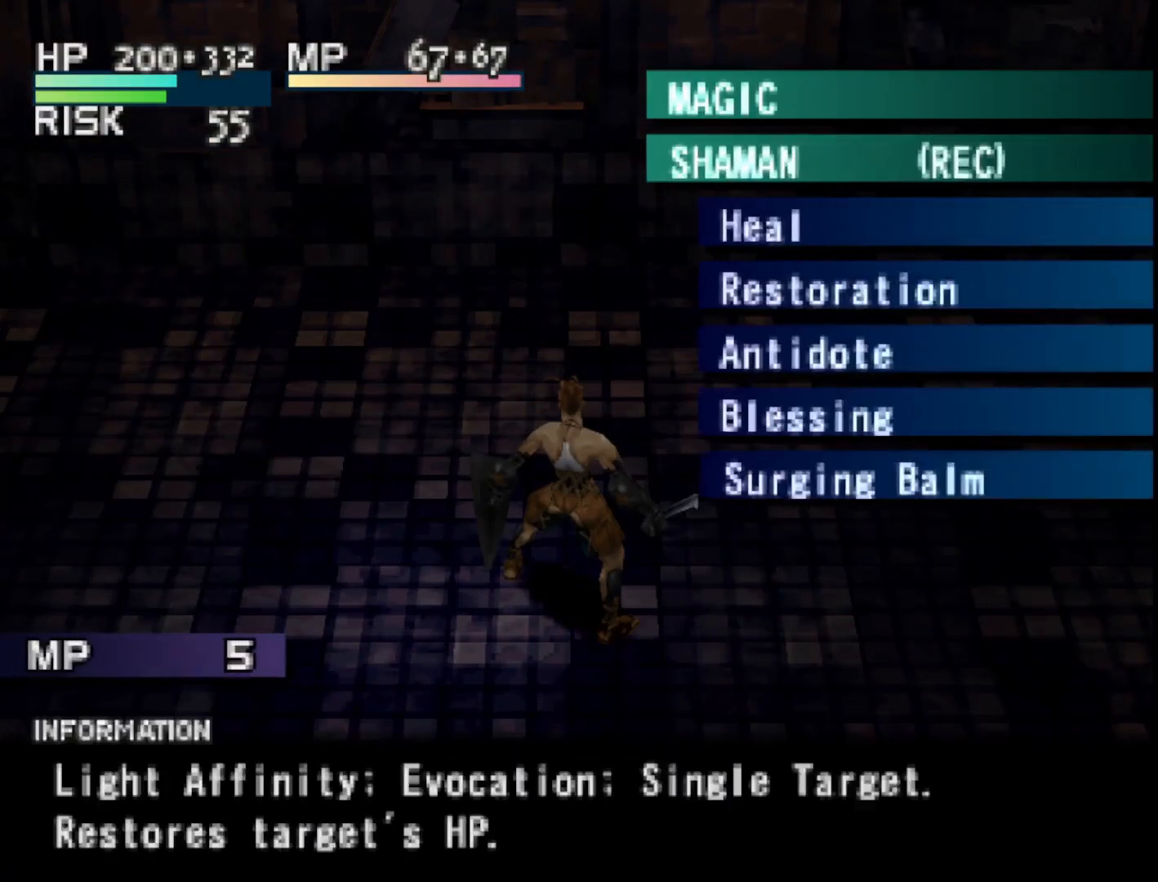
{"buttons": [], "right_stick": "center", "events": [[317, "CIRCLE", "down"], [433, "CIRCLE", "up"]]}
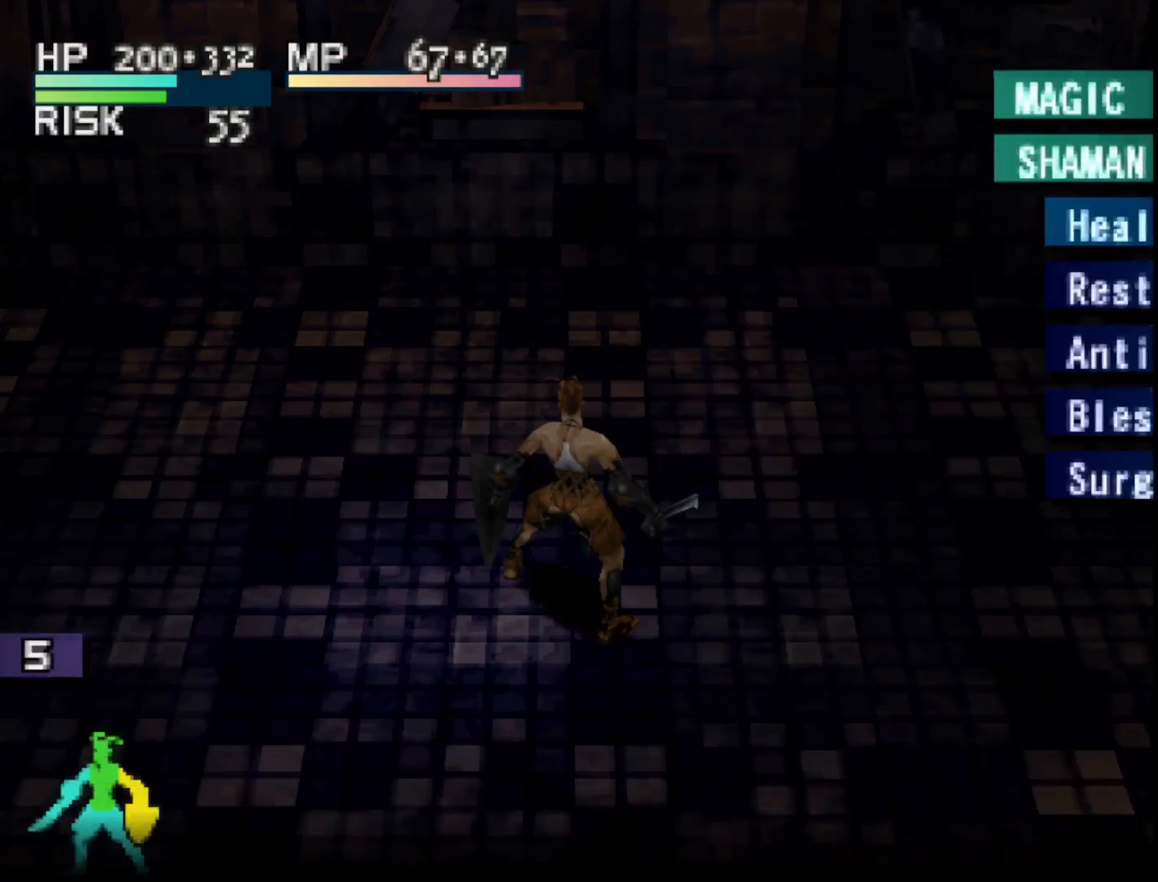
{"buttons": [], "right_stick": "center", "events": []}
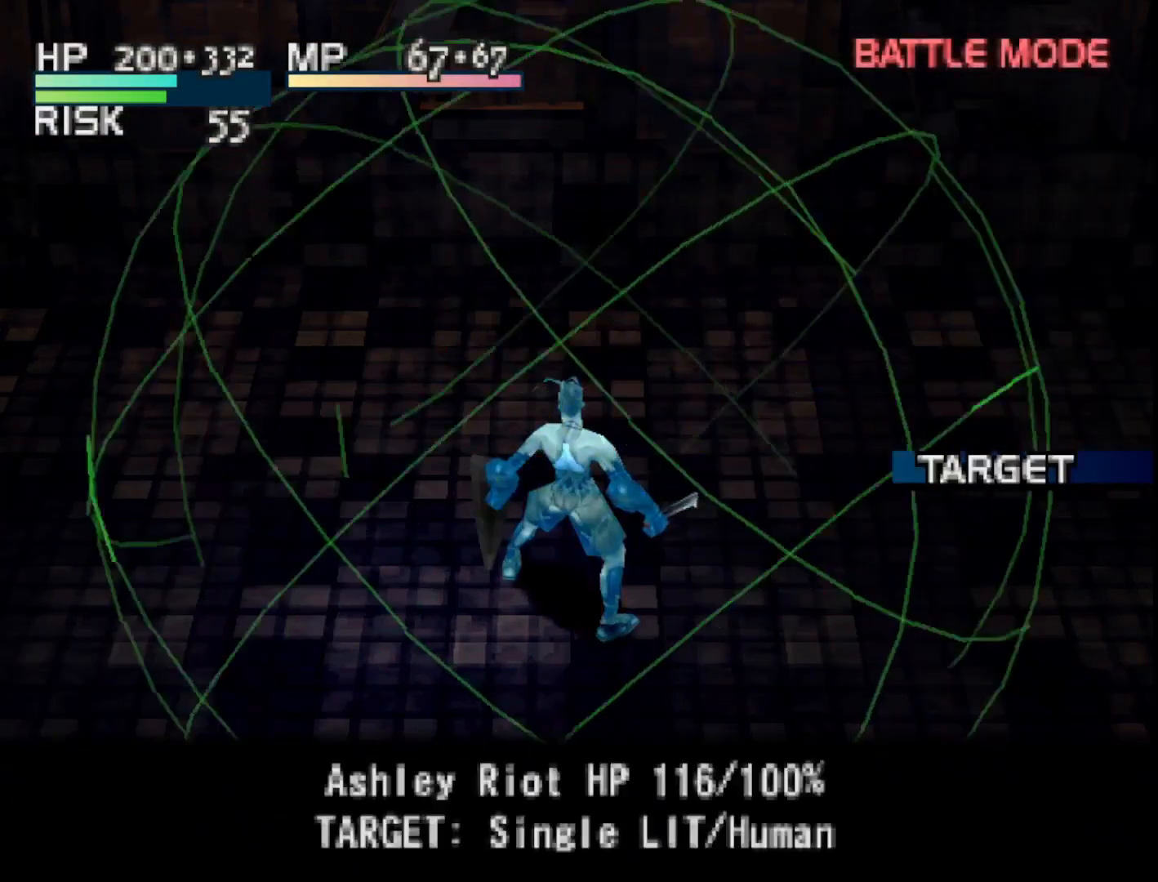
{"buttons": [], "right_stick": "center", "events": [[133, "CIRCLE", "down"], [233, "CIRCLE", "up"]]}
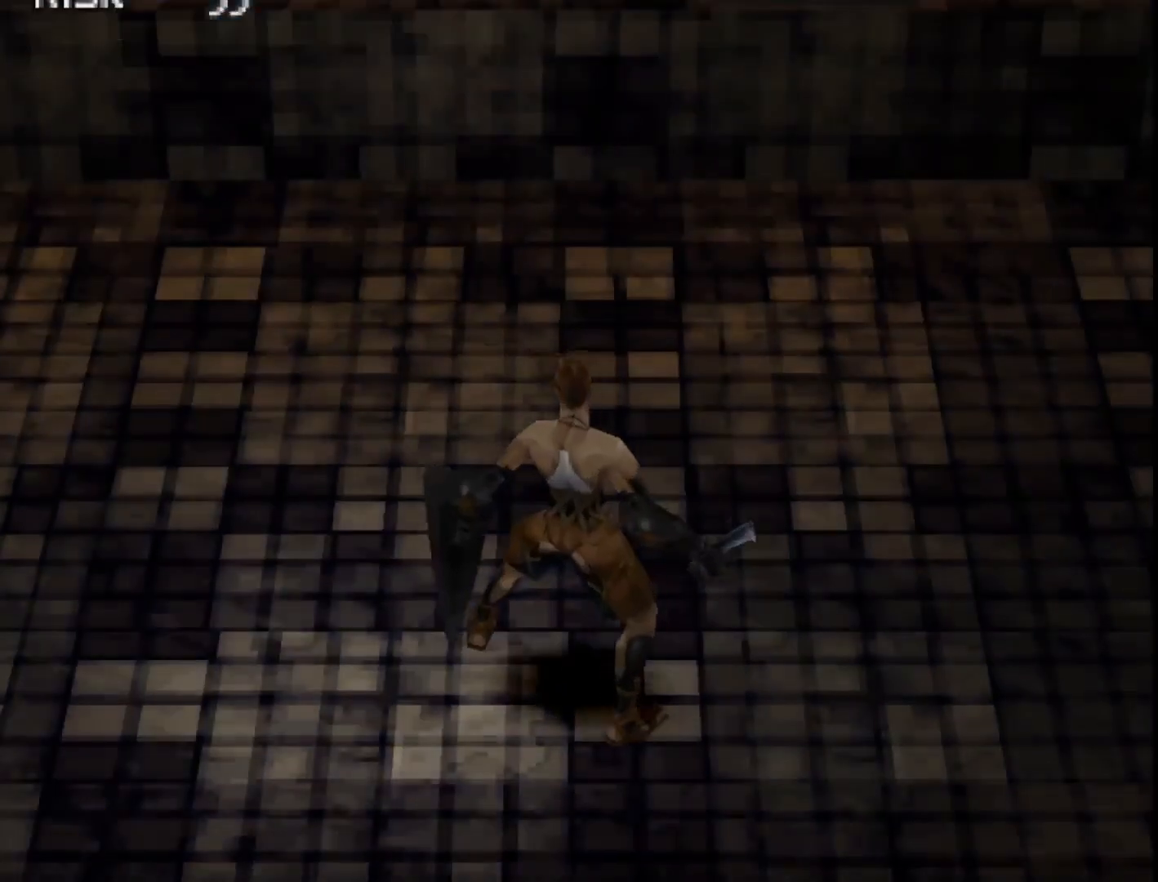
{"buttons": [], "right_stick": "center", "events": []}
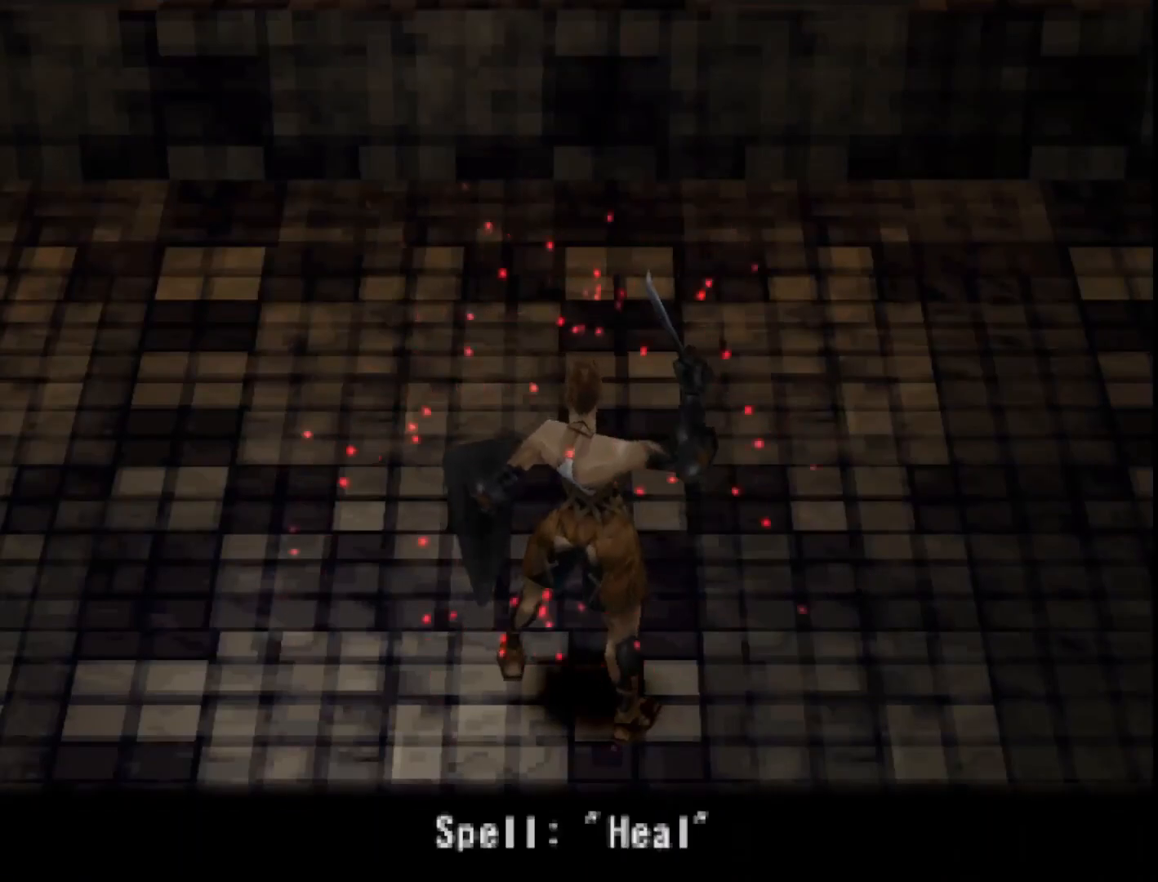
{"buttons": [], "right_stick": "center", "events": []}
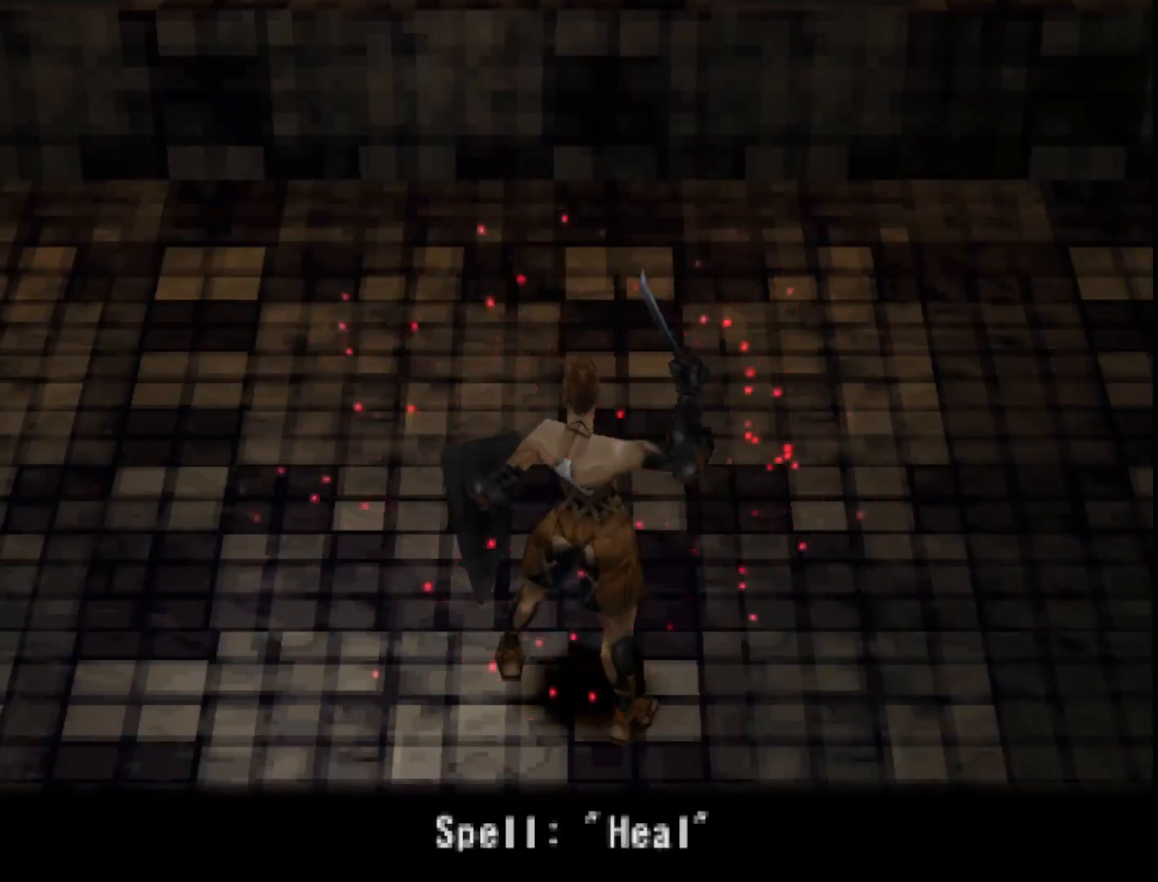
{"buttons": [], "right_stick": "center", "events": []}
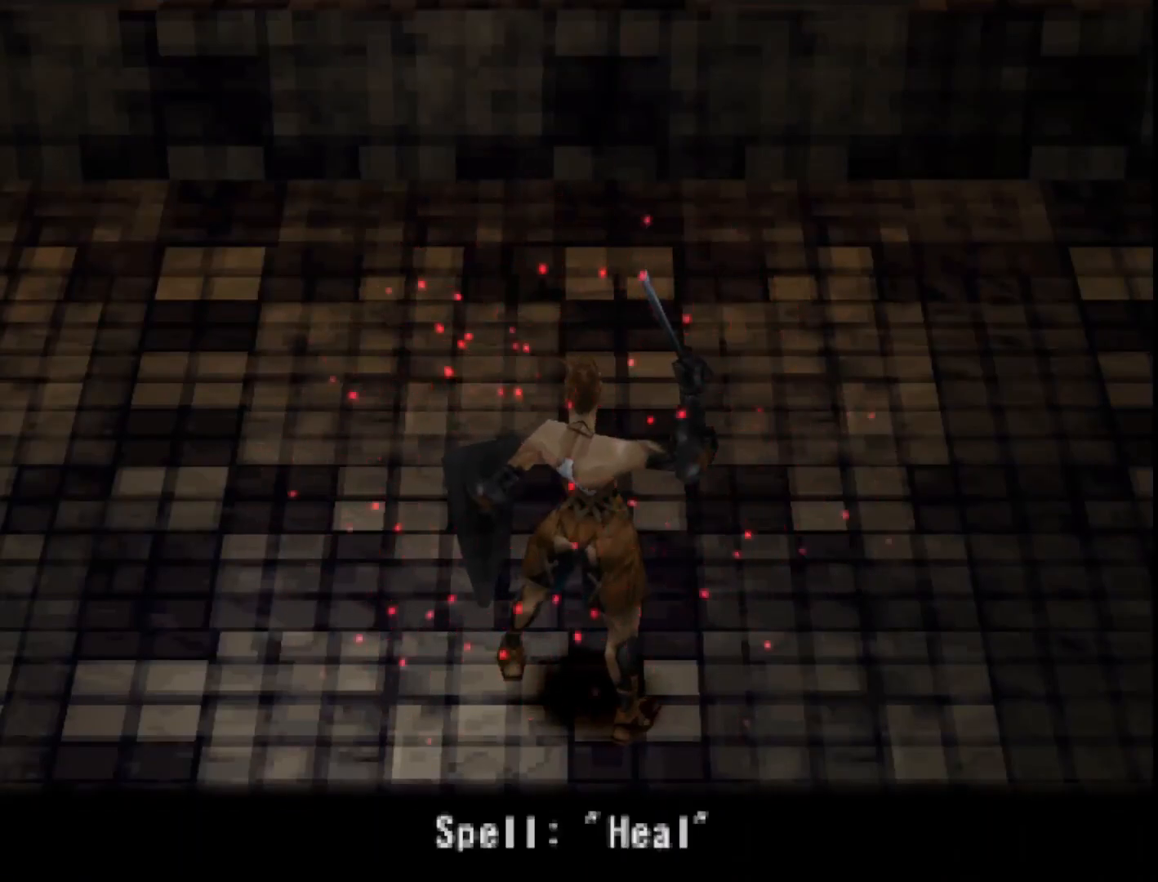
{"buttons": [], "right_stick": "center", "events": []}
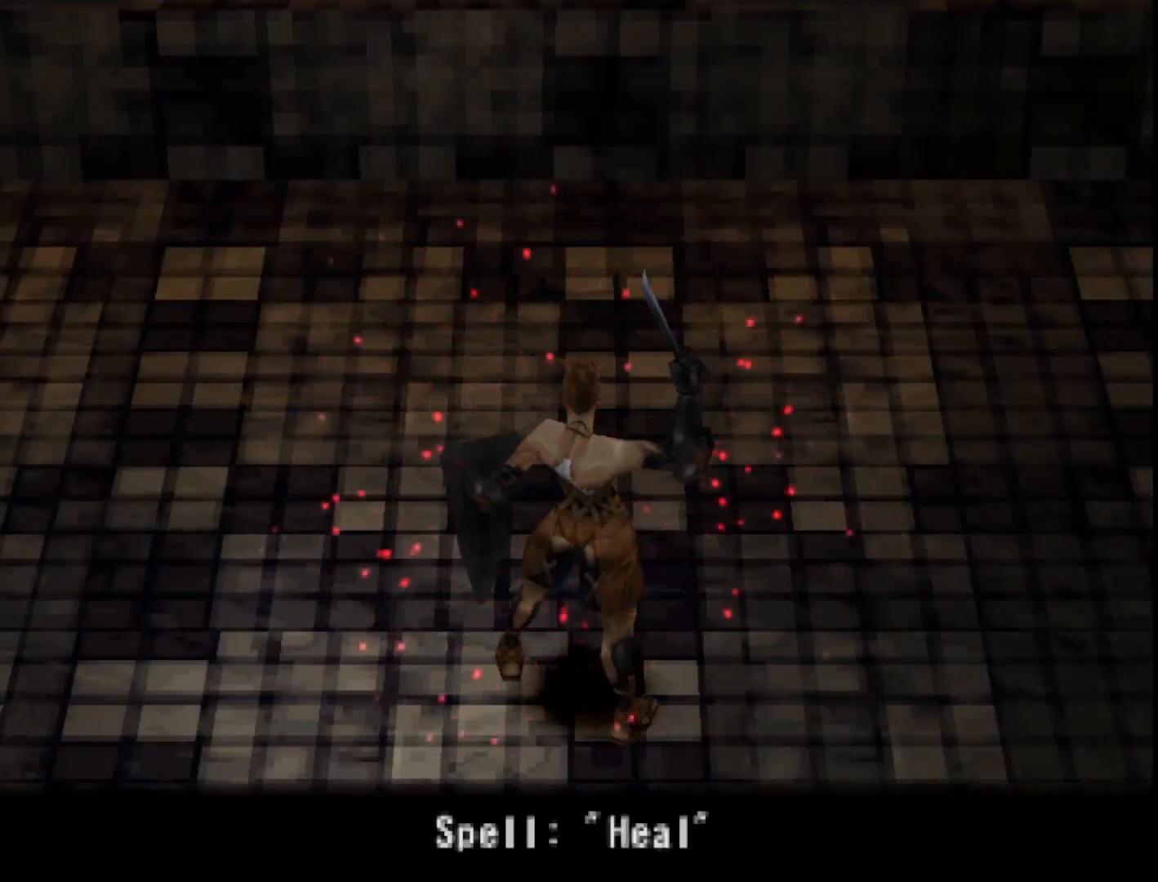
{"buttons": [], "right_stick": "center", "events": []}